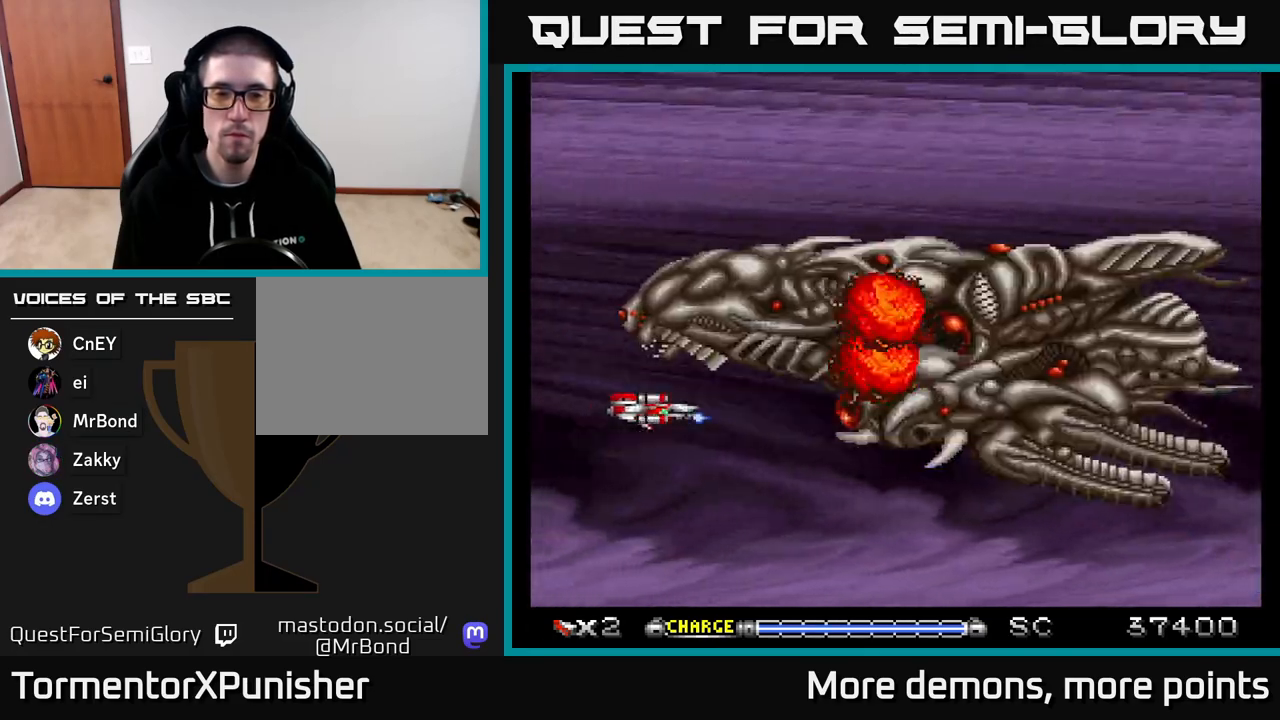
Gameplay with a controller (Xbox layout); each line is a JSON object with the inputs held at the frame after it. "events" lists button and stick changes between this image and that frame as [ms after this image, input, new state], when the widget could be followed in between. Not read: left_stick.
{"buttons": ["A"], "right_stick": "center", "events": []}
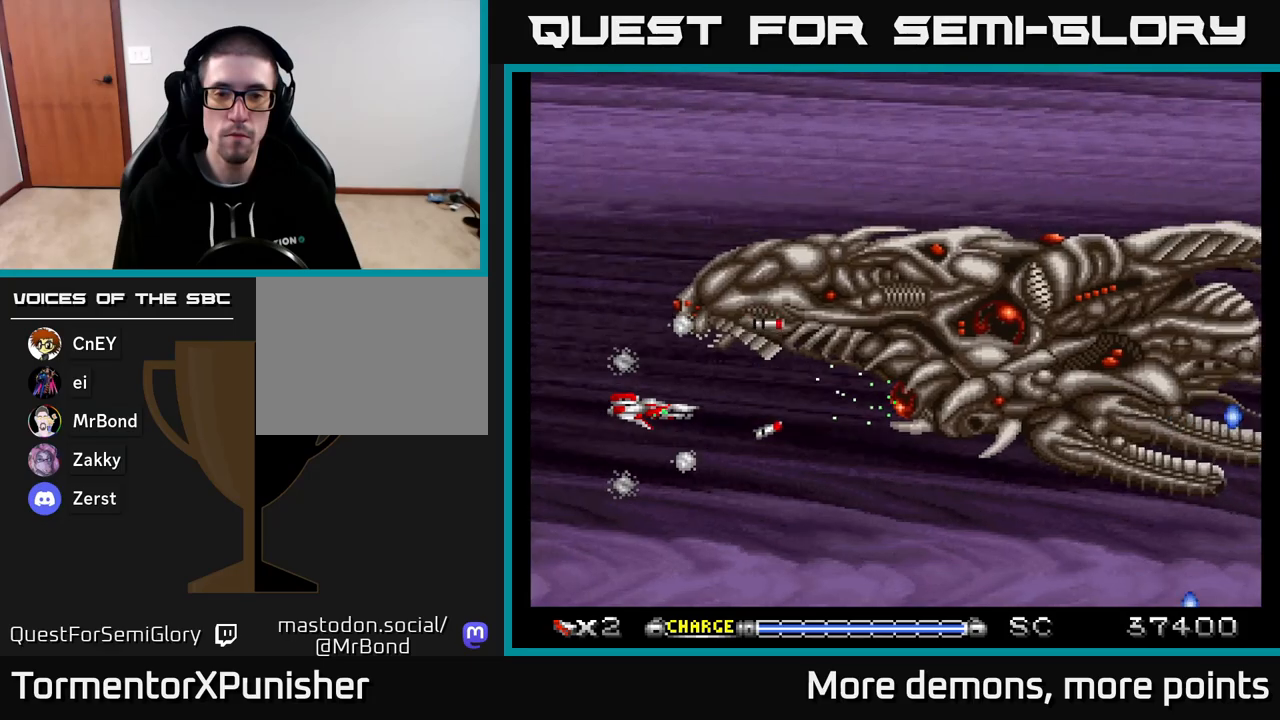
{"buttons": ["A"], "right_stick": "center", "events": [[33, "DPAD_UP", "down"], [100, "DPAD_UP", "up"]]}
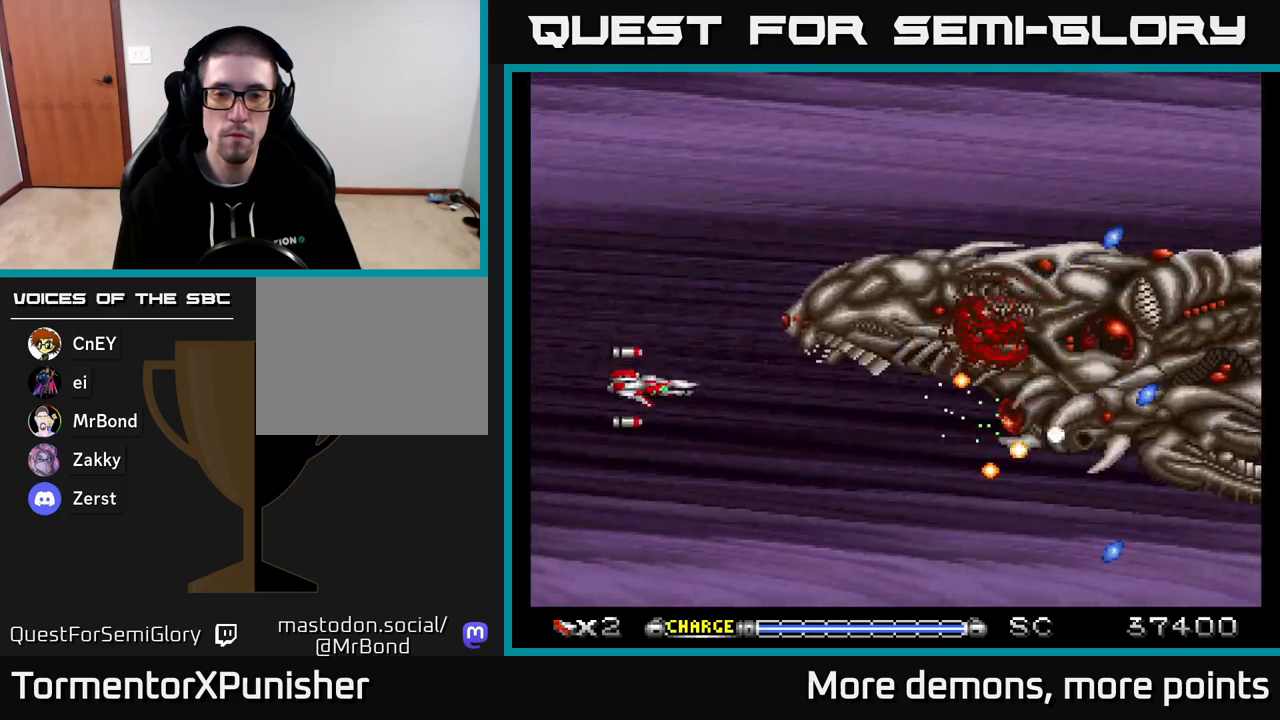
{"buttons": ["A", "R2", "DPAD_LEFT"], "right_stick": "center", "events": [[50, "X", "down"], [100, "DPAD_UP", "down"], [150, "X", "up"], [233, "DPAD_RIGHT", "down"], [317, "DPAD_UP", "up"], [383, "DPAD_RIGHT", "up"], [417, "DPAD_LEFT", "down"], [467, "R2", "down"]]}
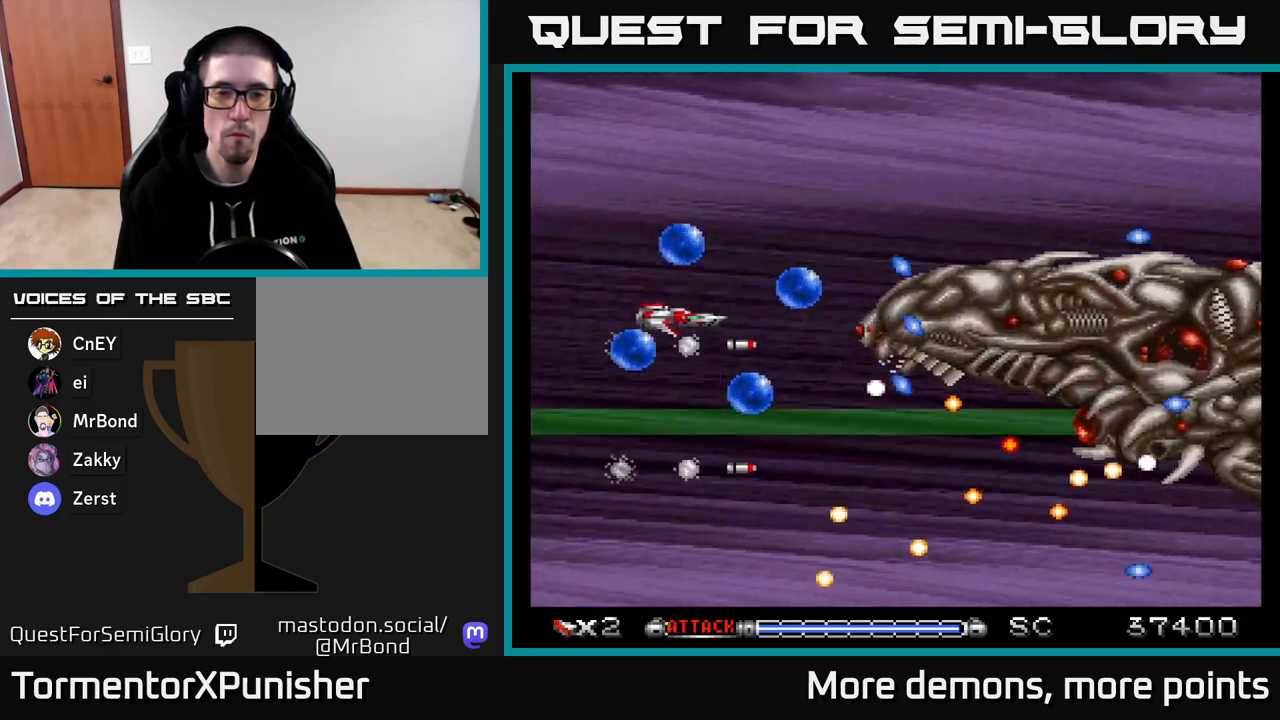
{"buttons": ["A", "DPAD_UP"], "right_stick": "center", "events": [[83, "R2", "up"], [117, "DPAD_LEFT", "up"], [183, "DPAD_UP", "down"], [300, "DPAD_UP", "up"], [467, "DPAD_UP", "down"]]}
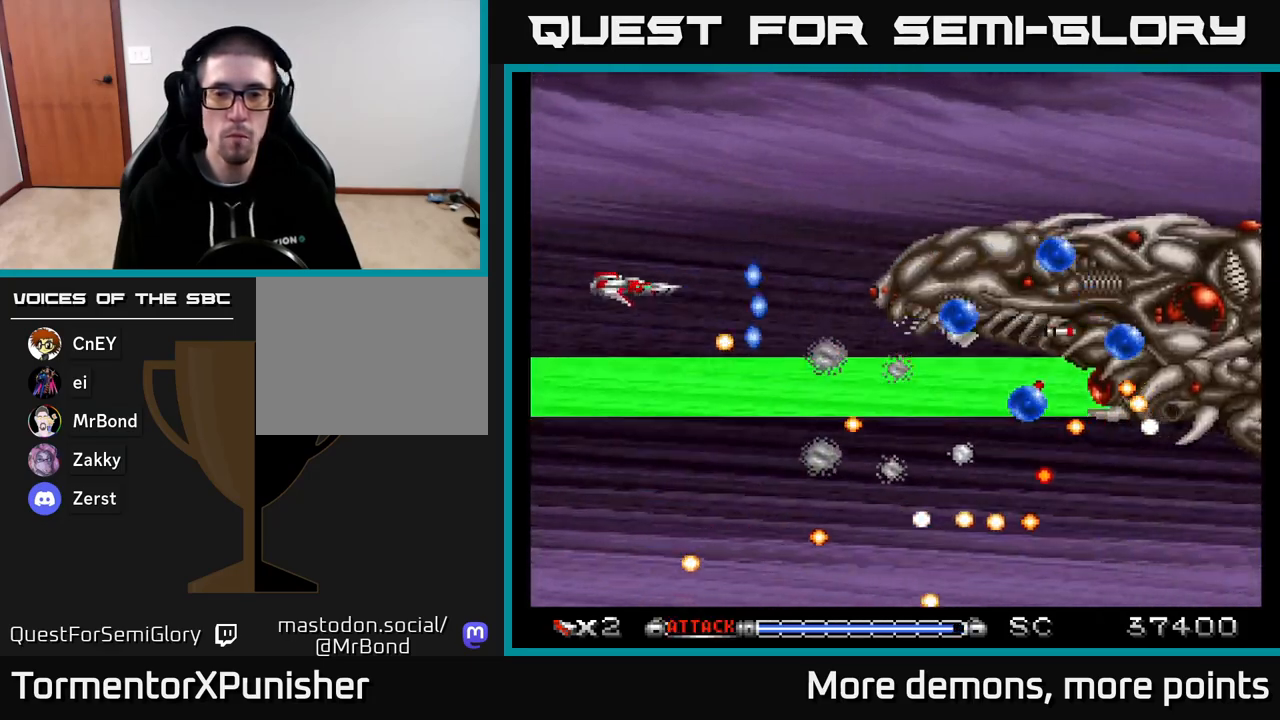
{"buttons": ["A"], "right_stick": "center", "events": [[17, "DPAD_RIGHT", "down"], [350, "DPAD_UP", "up"], [483, "DPAD_RIGHT", "up"]]}
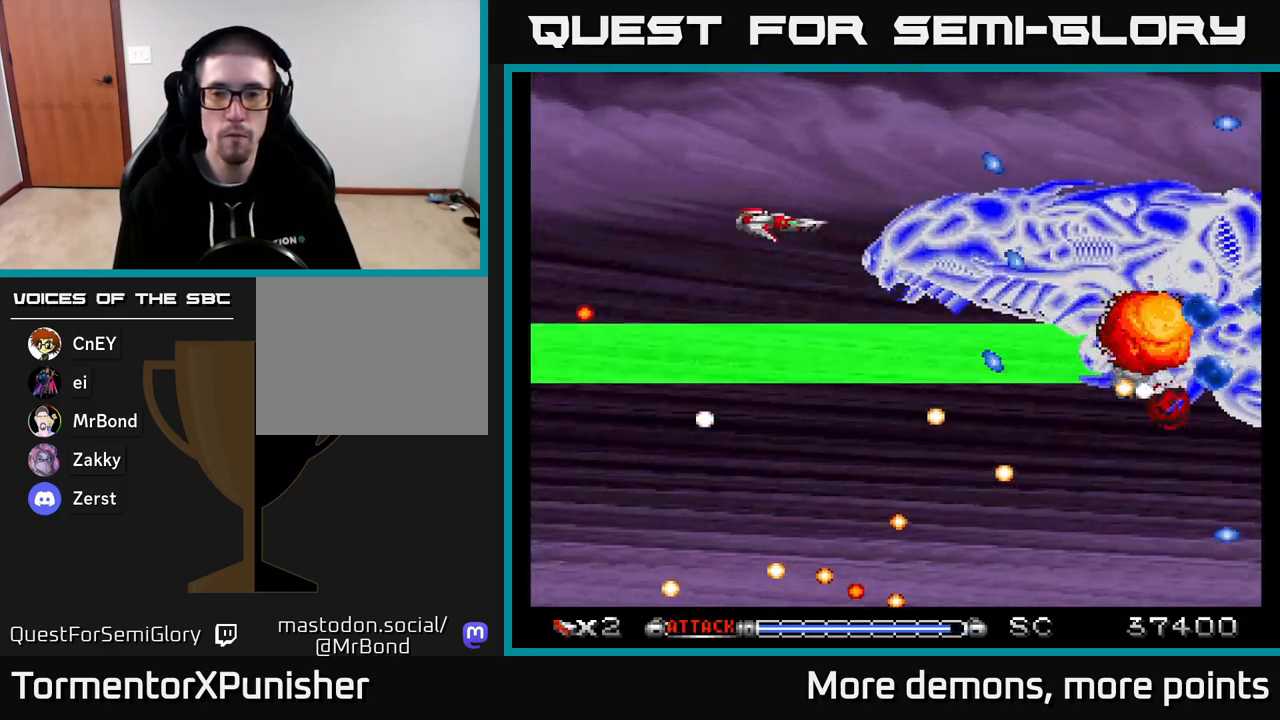
{"buttons": ["A"], "right_stick": "center", "events": [[233, "DPAD_LEFT", "down"], [250, "DPAD_UP", "down"], [367, "DPAD_UP", "up"], [400, "DPAD_LEFT", "up"]]}
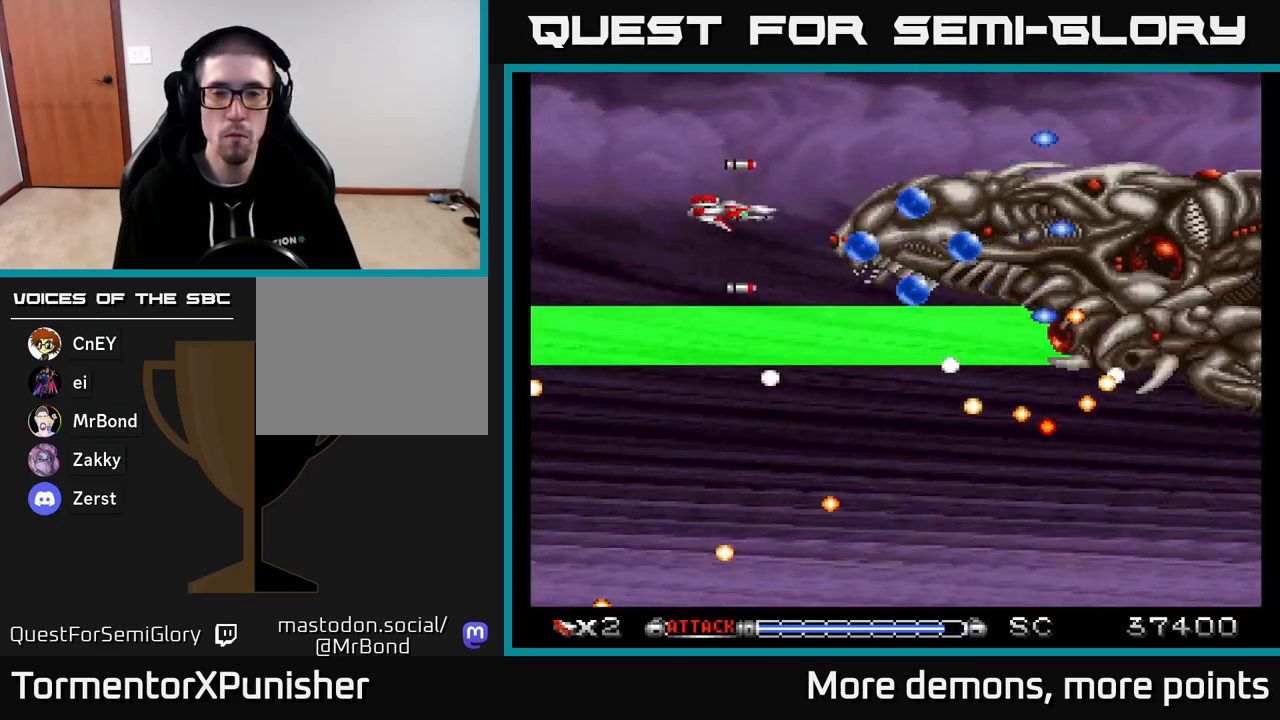
{"buttons": ["A", "R2", "DPAD_LEFT"], "right_stick": "center", "events": [[233, "DPAD_DOWN", "down"], [317, "DPAD_LEFT", "down"], [333, "DPAD_DOWN", "up"], [483, "R2", "down"]]}
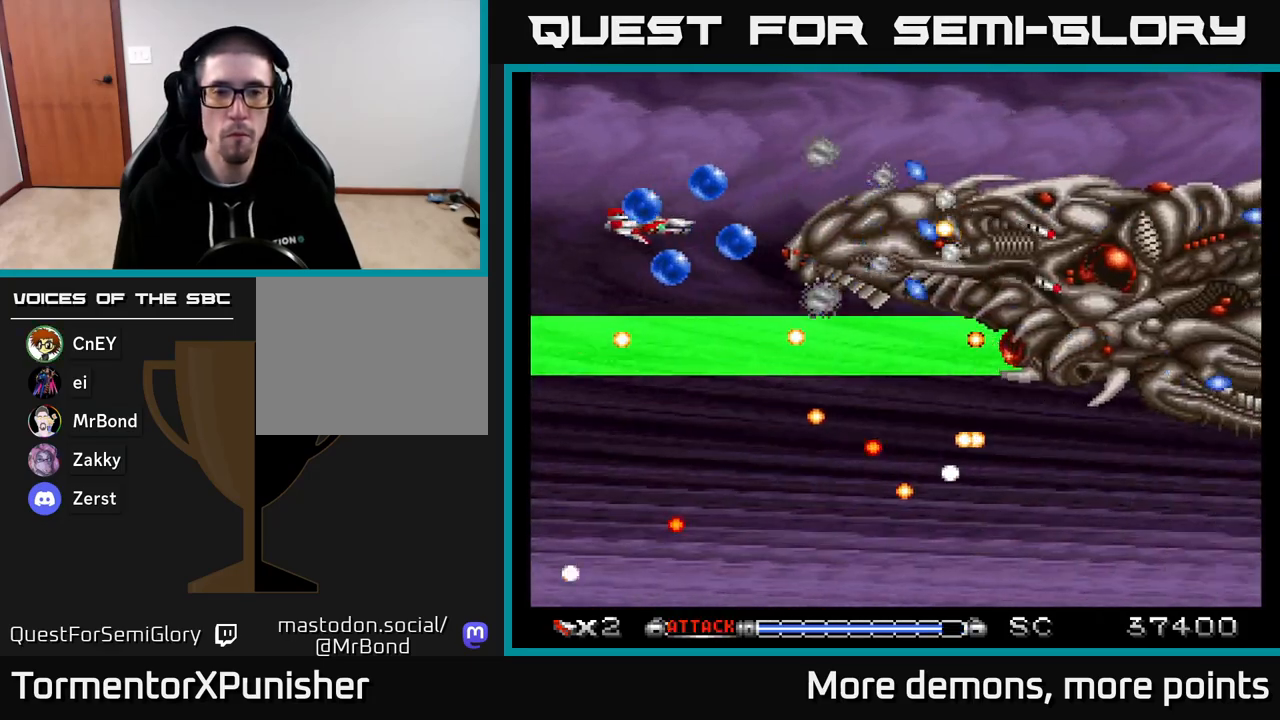
{"buttons": ["A", "DPAD_DOWN"], "right_stick": "center", "events": [[100, "R2", "up"], [117, "DPAD_LEFT", "up"], [167, "DPAD_RIGHT", "down"], [233, "DPAD_UP", "down"], [267, "DPAD_RIGHT", "up"], [333, "DPAD_UP", "up"], [450, "DPAD_DOWN", "down"]]}
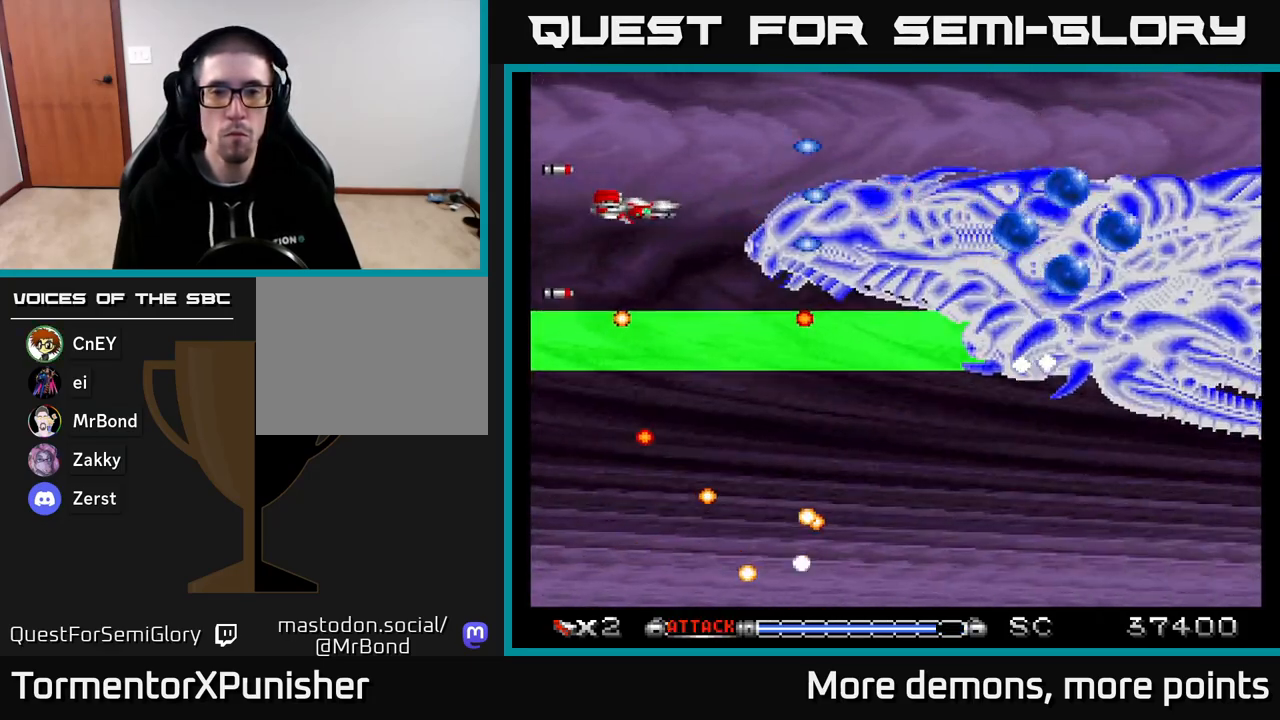
{"buttons": ["A"], "right_stick": "center", "events": [[50, "DPAD_DOWN", "up"], [350, "DPAD_UP", "down"], [483, "DPAD_UP", "up"]]}
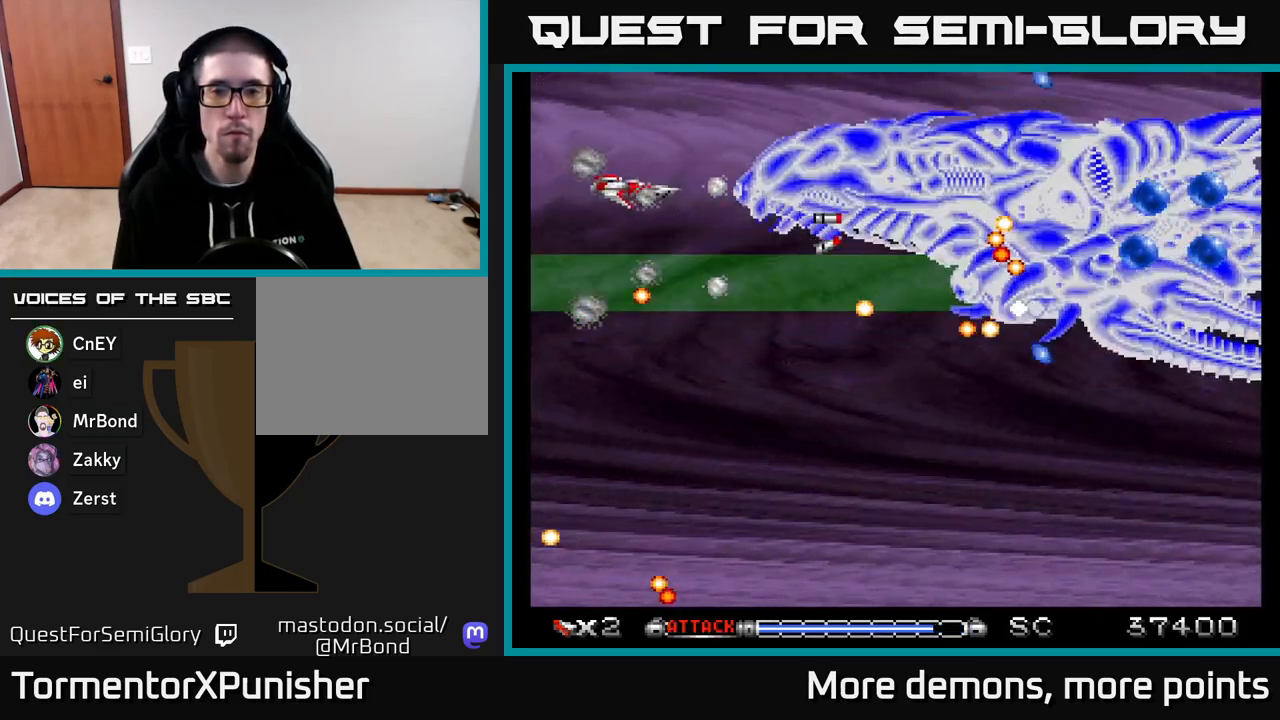
{"buttons": ["A", "DPAD_UP"], "right_stick": "center", "events": [[133, "DPAD_UP", "down"], [267, "DPAD_UP", "up"], [433, "DPAD_UP", "down"]]}
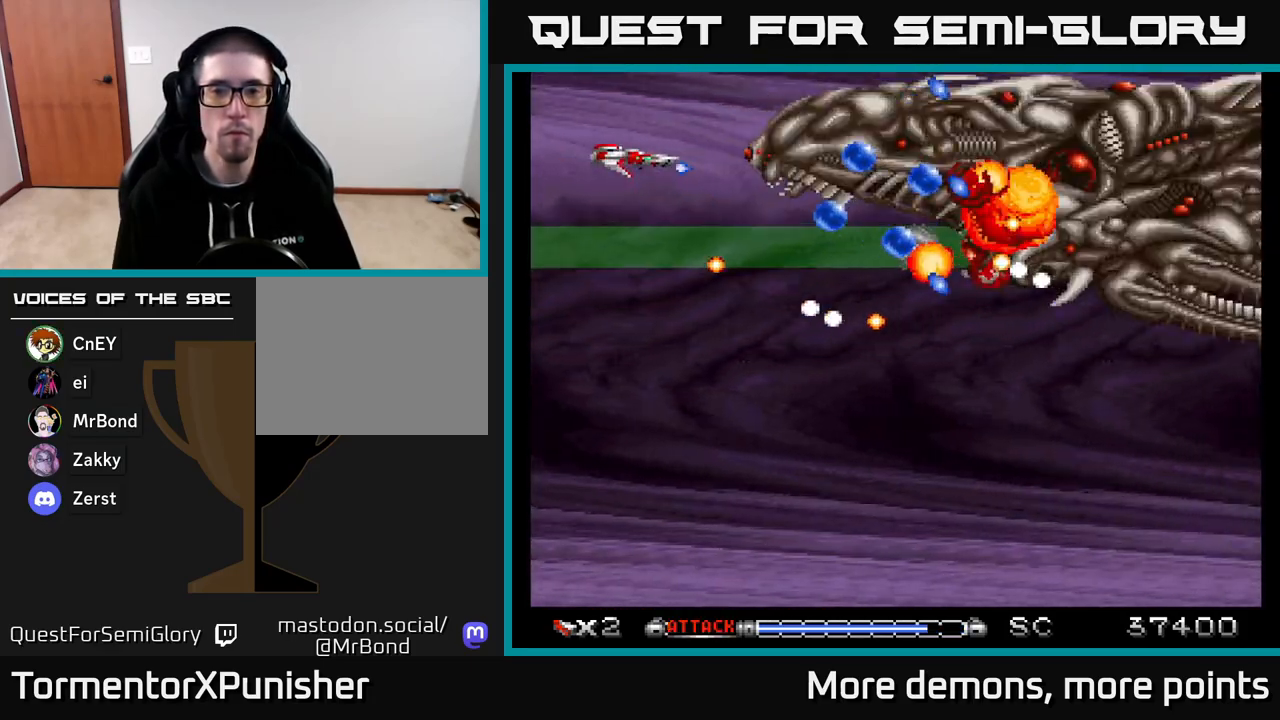
{"buttons": ["A"], "right_stick": "center", "events": [[100, "DPAD_UP", "up"], [300, "DPAD_RIGHT", "down"], [383, "DPAD_DOWN", "down"], [500, "DPAD_DOWN", "up"], [500, "DPAD_RIGHT", "up"]]}
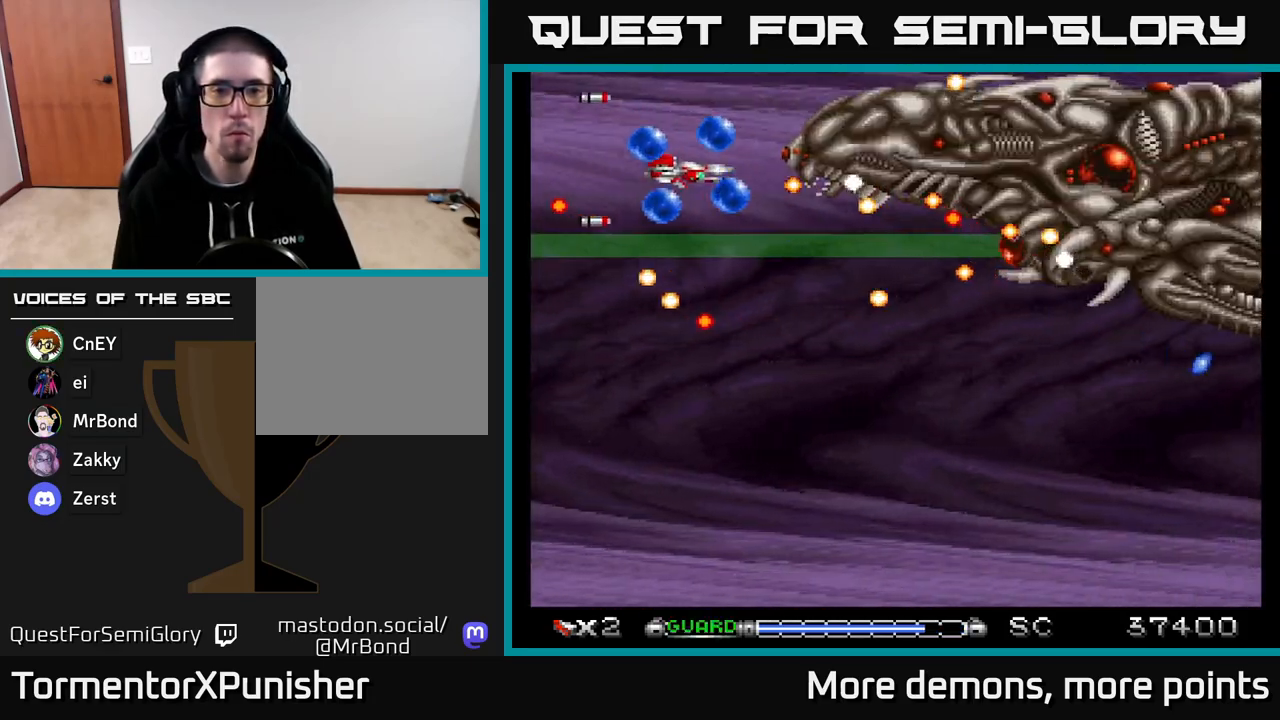
{"buttons": ["A"], "right_stick": "center", "events": [[33, "DPAD_LEFT", "down"], [117, "R2", "down"], [167, "DPAD_LEFT", "up"], [200, "R2", "up"], [250, "DPAD_DOWN", "down"], [267, "DPAD_RIGHT", "down"], [333, "DPAD_RIGHT", "up"], [367, "DPAD_DOWN", "up"]]}
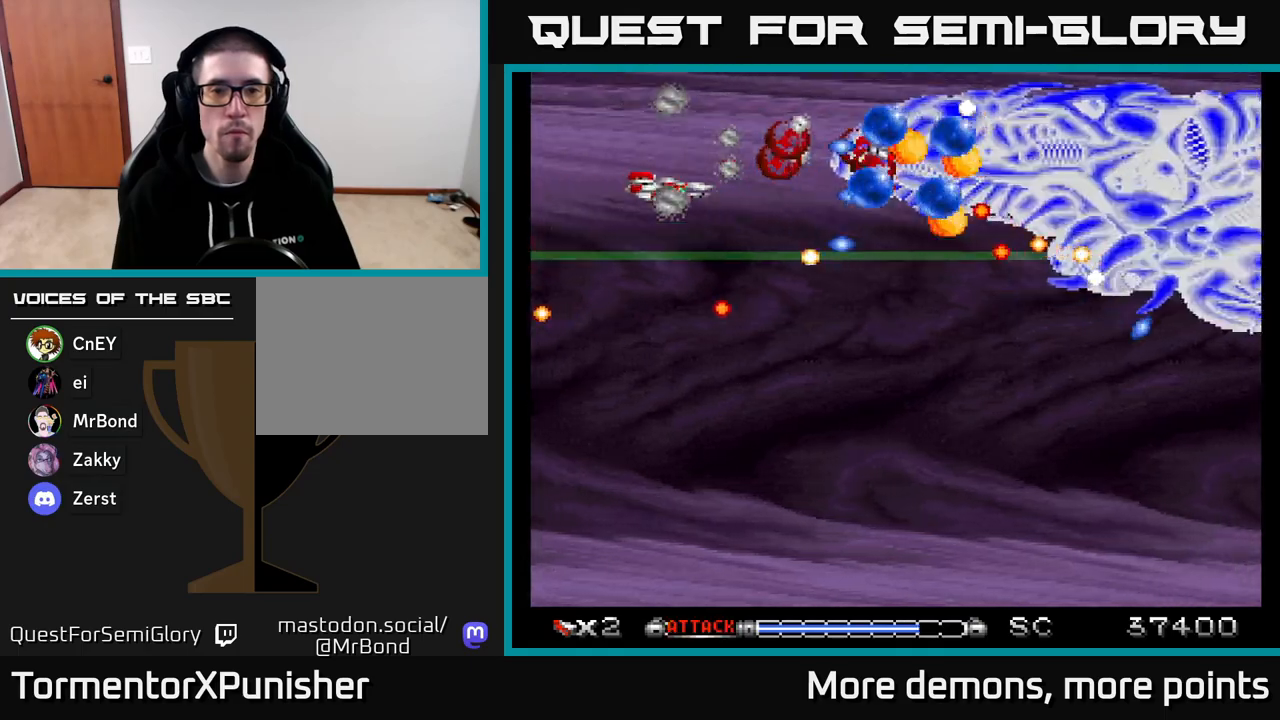
{"buttons": ["A"], "right_stick": "center", "events": [[117, "DPAD_LEFT", "down"], [150, "DPAD_UP", "down"], [217, "DPAD_UP", "up"], [250, "DPAD_LEFT", "up"], [267, "DPAD_RIGHT", "down"], [450, "DPAD_RIGHT", "up"]]}
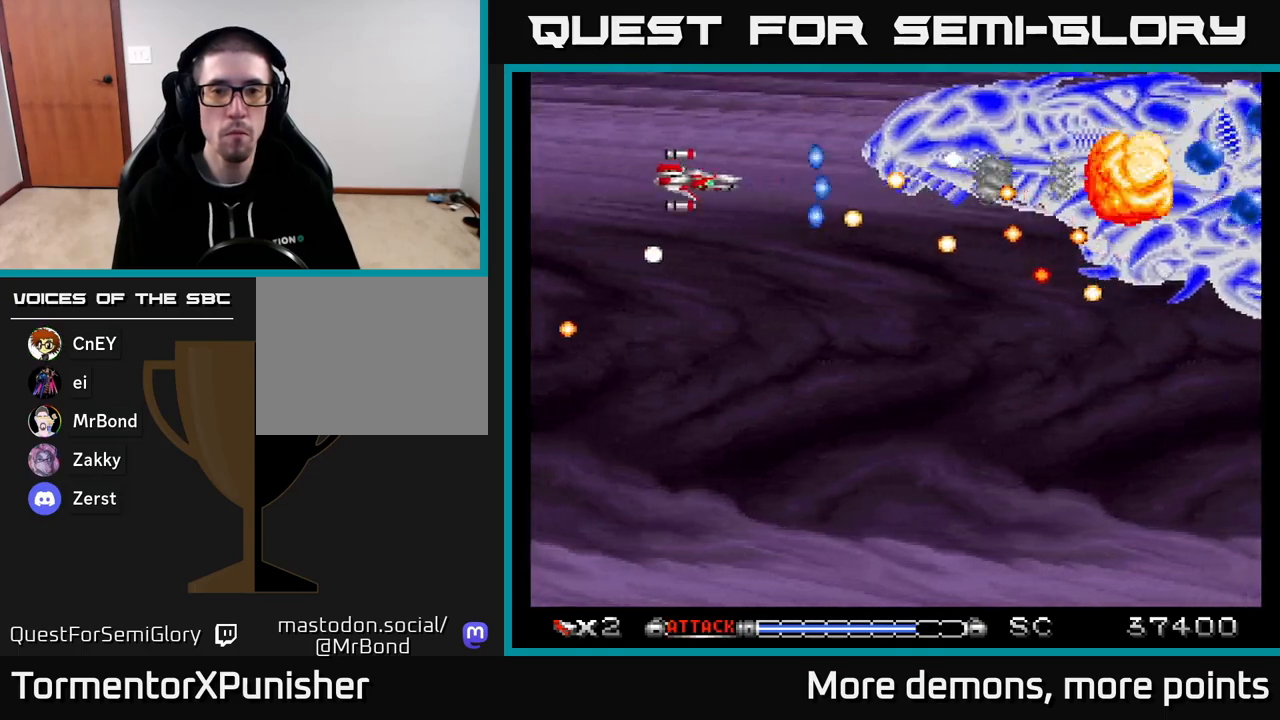
{"buttons": ["A", "DPAD_DOWN"], "right_stick": "center", "events": [[133, "DPAD_LEFT", "down"], [383, "DPAD_DOWN", "down"], [383, "DPAD_LEFT", "up"]]}
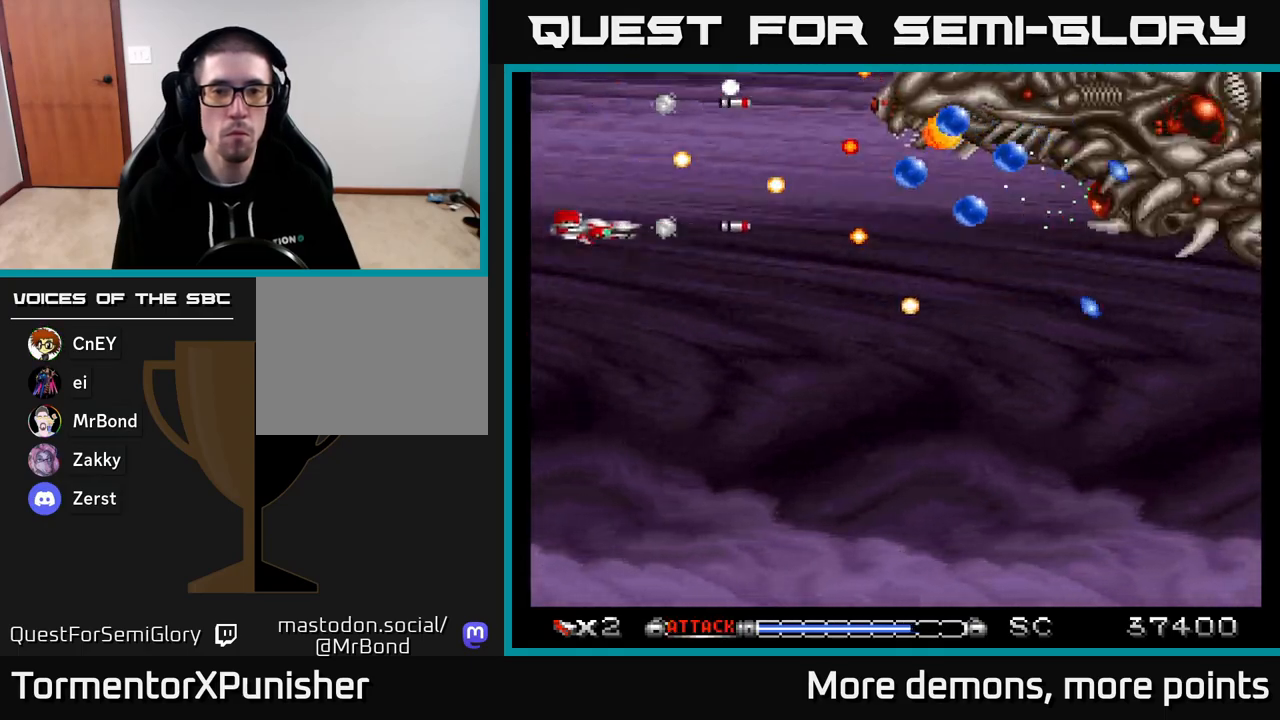
{"buttons": ["A", "DPAD_UP", "DPAD_RIGHT"], "right_stick": "center", "events": [[17, "DPAD_RIGHT", "down"], [83, "DPAD_DOWN", "up"], [117, "DPAD_RIGHT", "up"], [150, "DPAD_UP", "down"], [267, "DPAD_UP", "up"], [383, "DPAD_UP", "down"], [500, "DPAD_RIGHT", "down"]]}
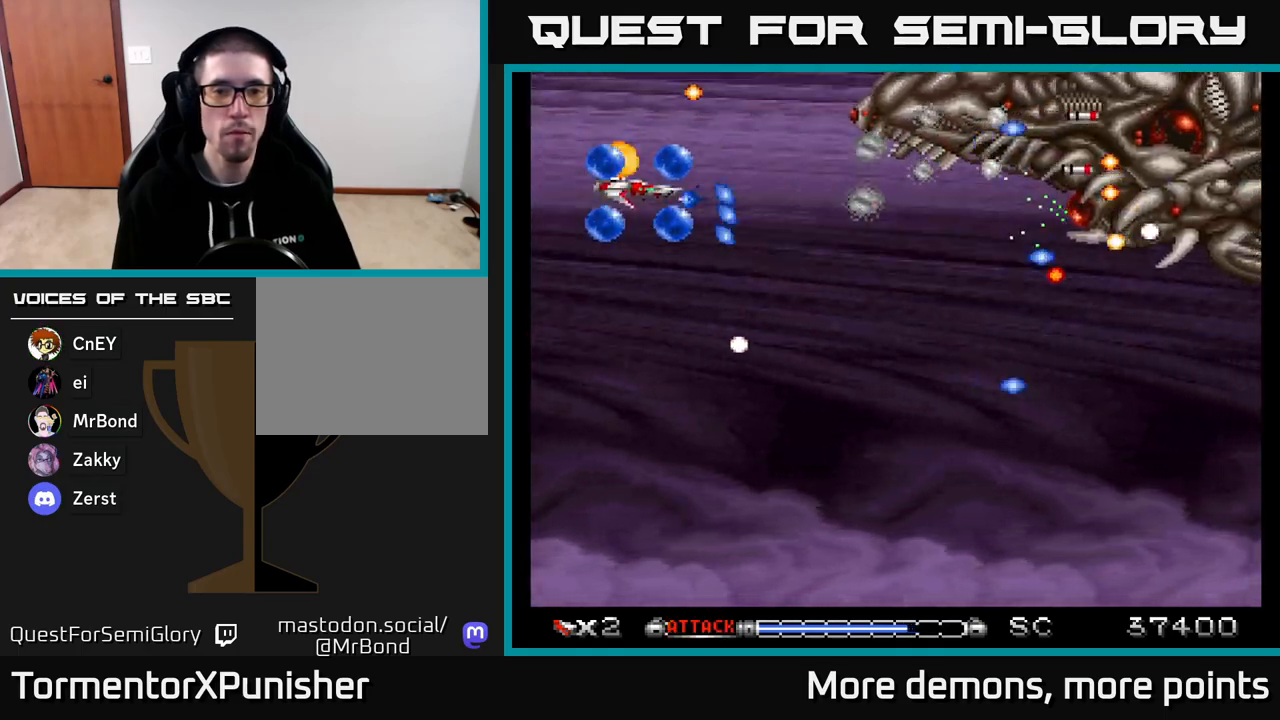
{"buttons": ["A", "DPAD_DOWN"], "right_stick": "center", "events": [[33, "DPAD_UP", "up"], [167, "DPAD_RIGHT", "up"], [200, "DPAD_LEFT", "down"], [283, "R2", "down"], [383, "DPAD_DOWN", "down"], [383, "DPAD_LEFT", "up"], [383, "R2", "up"]]}
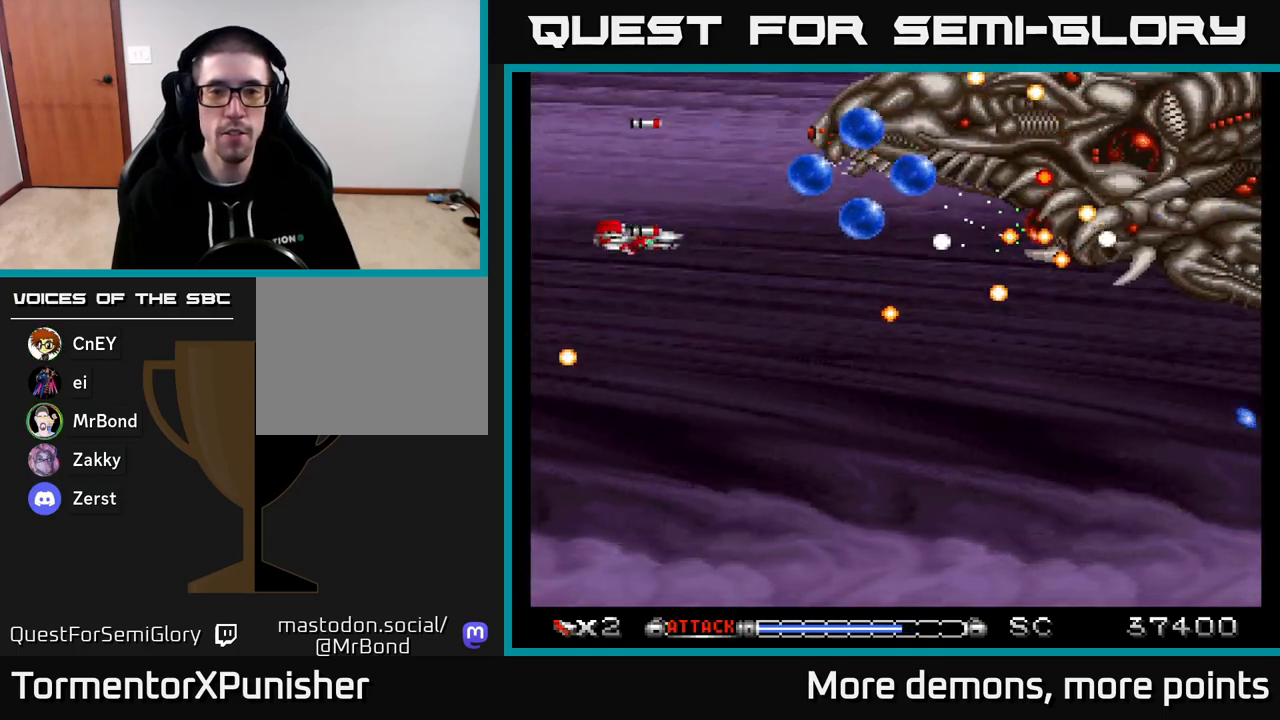
{"buttons": ["A", "DPAD_DOWN"], "right_stick": "center", "events": [[183, "DPAD_DOWN", "up"], [383, "DPAD_DOWN", "down"]]}
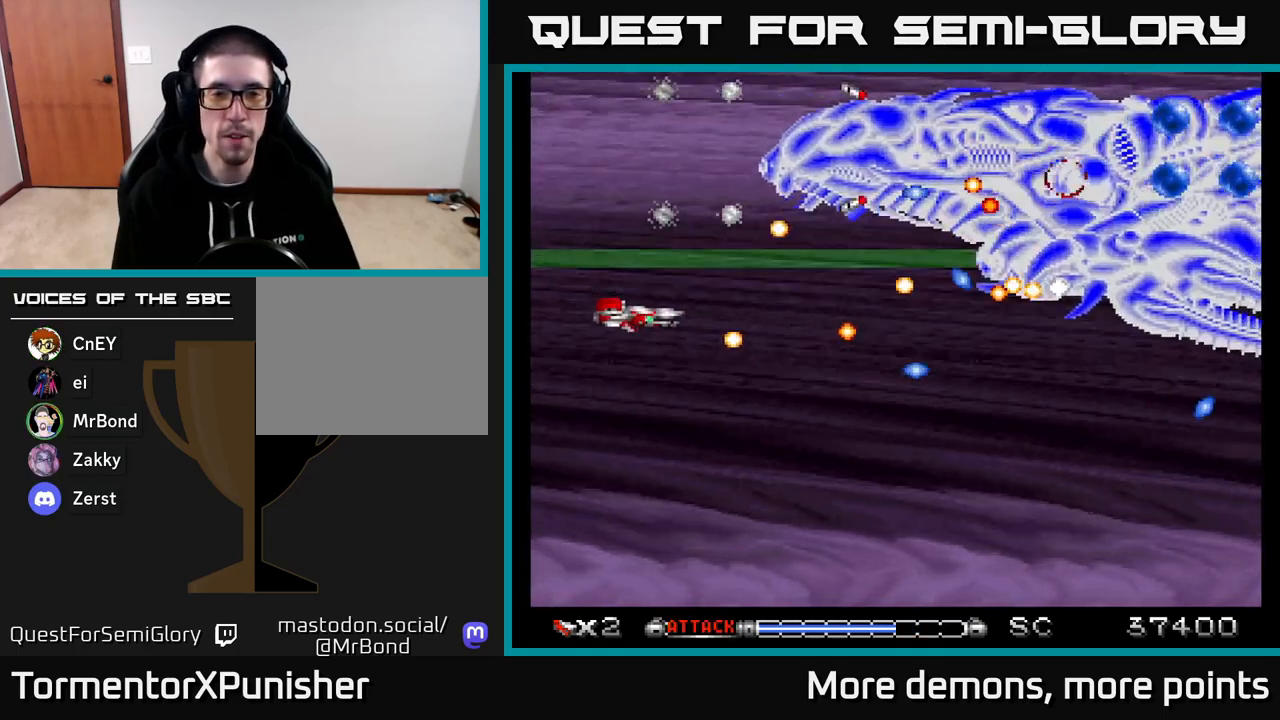
{"buttons": ["A", "DPAD_DOWN", "DPAD_RIGHT"], "right_stick": "center", "events": [[33, "DPAD_LEFT", "down"], [183, "DPAD_LEFT", "up"], [367, "DPAD_RIGHT", "down"]]}
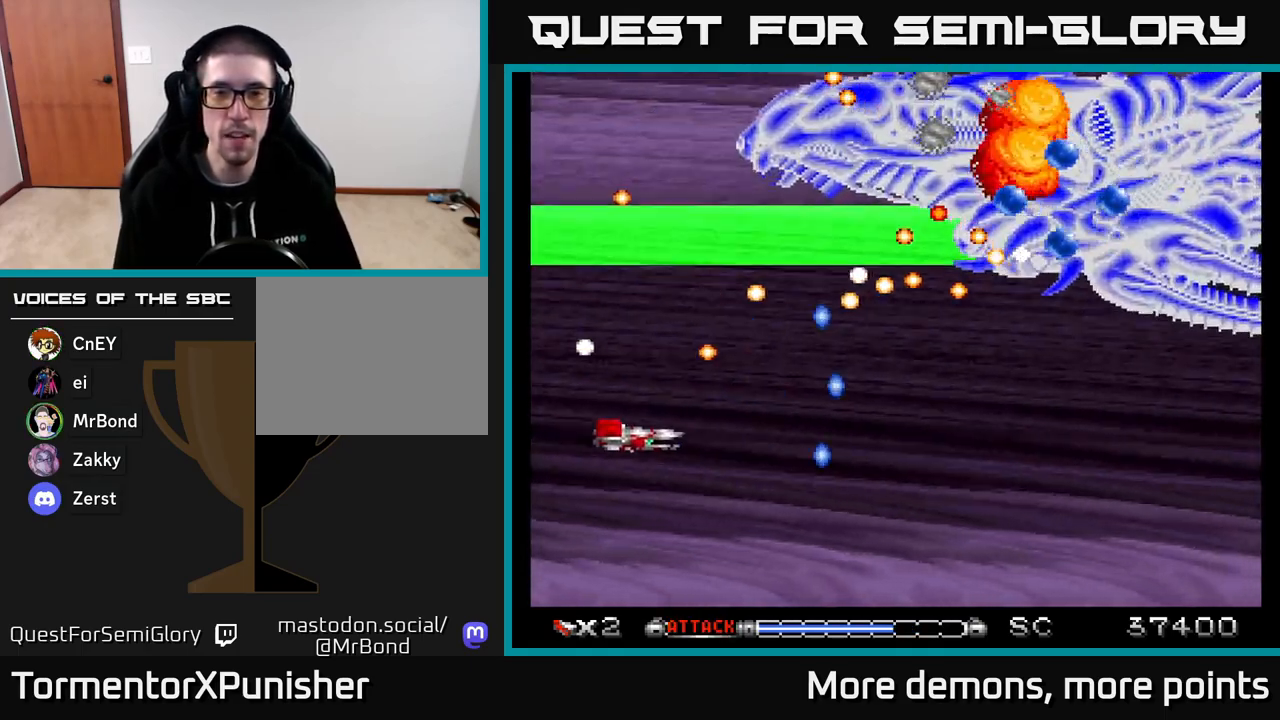
{"buttons": ["A"], "right_stick": "center", "events": [[50, "DPAD_DOWN", "up"], [150, "DPAD_RIGHT", "up"], [167, "DPAD_UP", "down"], [200, "DPAD_RIGHT", "down"], [233, "DPAD_UP", "up"], [400, "DPAD_RIGHT", "up"]]}
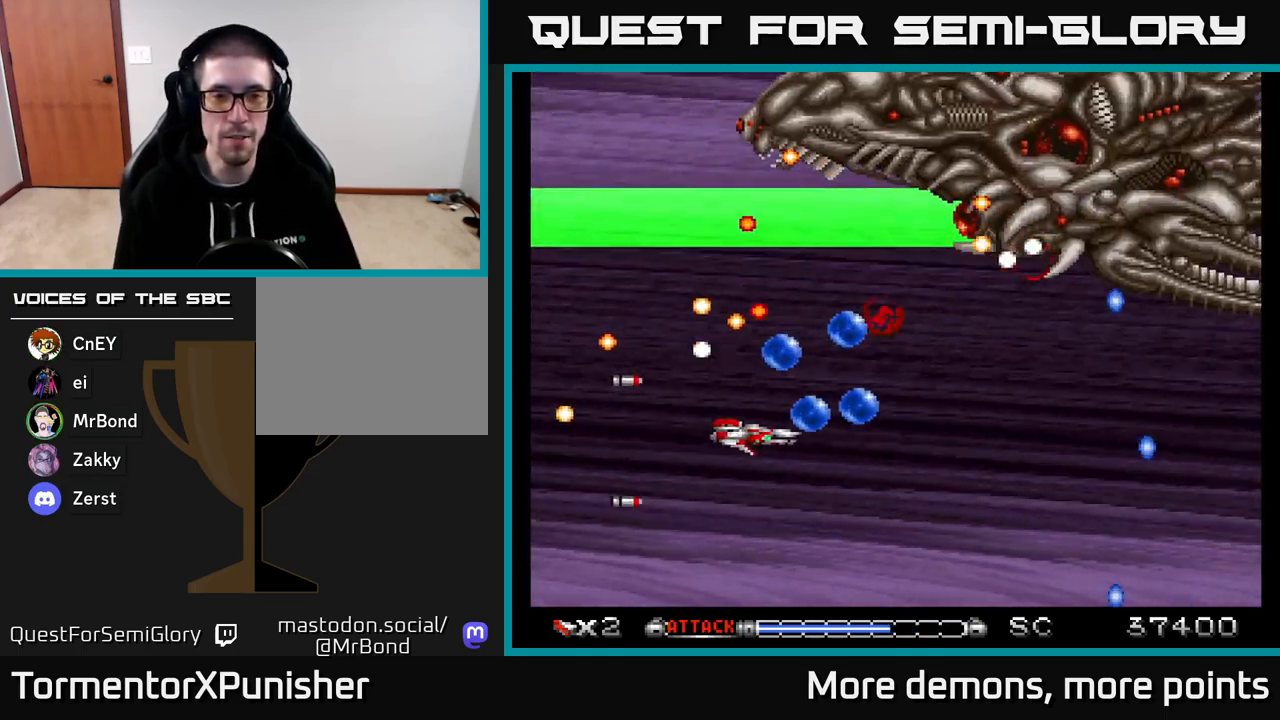
{"buttons": ["A"], "right_stick": "center", "events": [[350, "X", "down"], [483, "X", "up"]]}
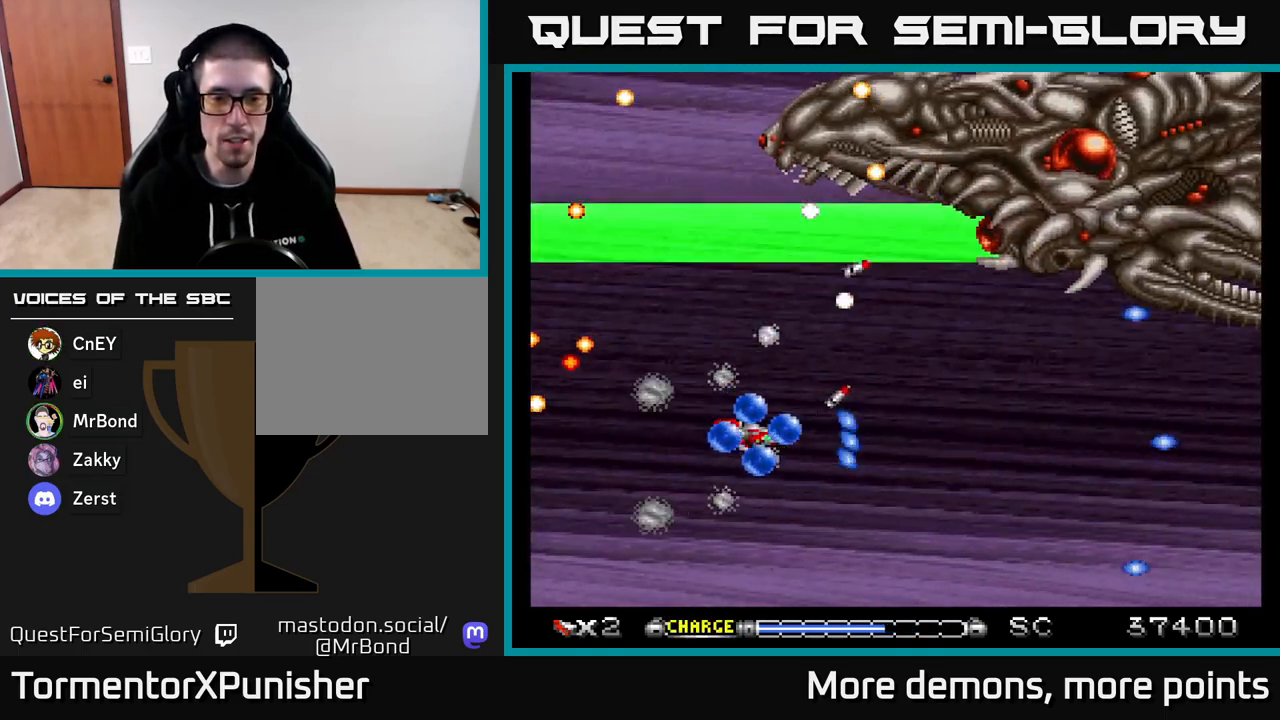
{"buttons": ["A", "DPAD_LEFT"], "right_stick": "center", "events": [[217, "DPAD_RIGHT", "down"], [433, "DPAD_RIGHT", "up"], [500, "DPAD_LEFT", "down"]]}
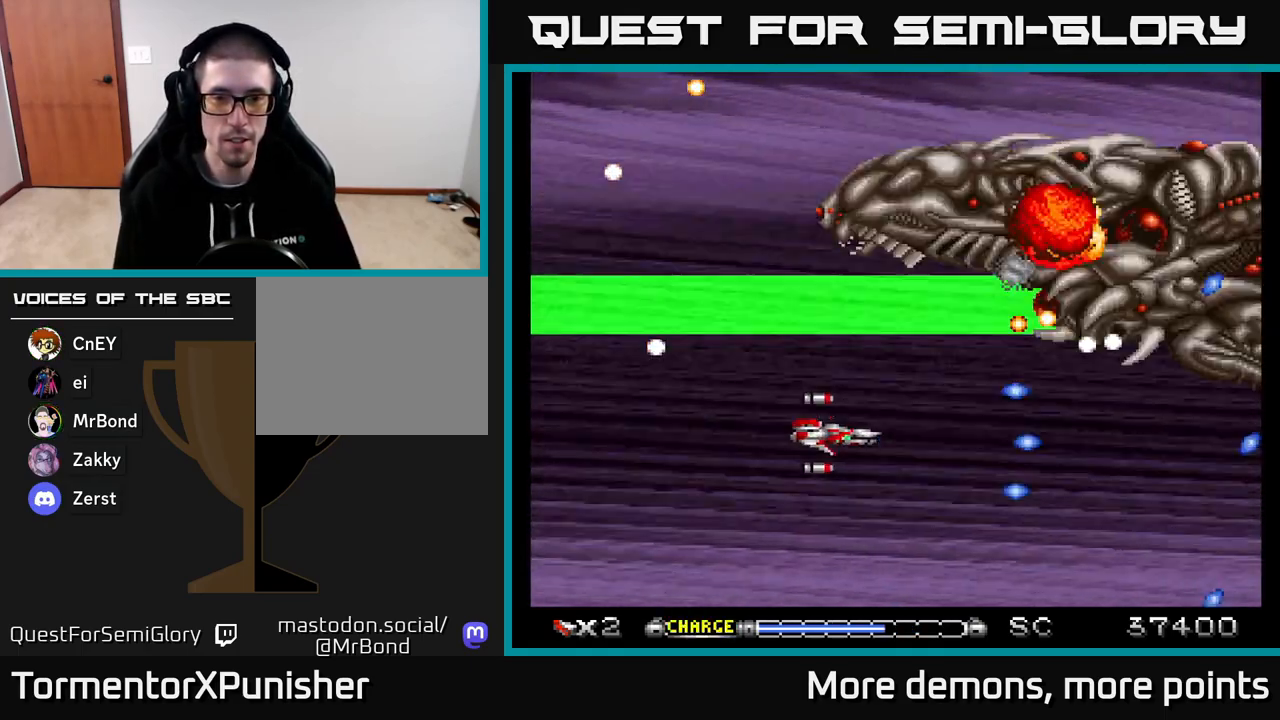
{"buttons": ["A", "DPAD_DOWN"], "right_stick": "center", "events": [[83, "DPAD_UP", "down"], [200, "DPAD_LEFT", "up"], [200, "DPAD_UP", "up"], [267, "DPAD_DOWN", "down"]]}
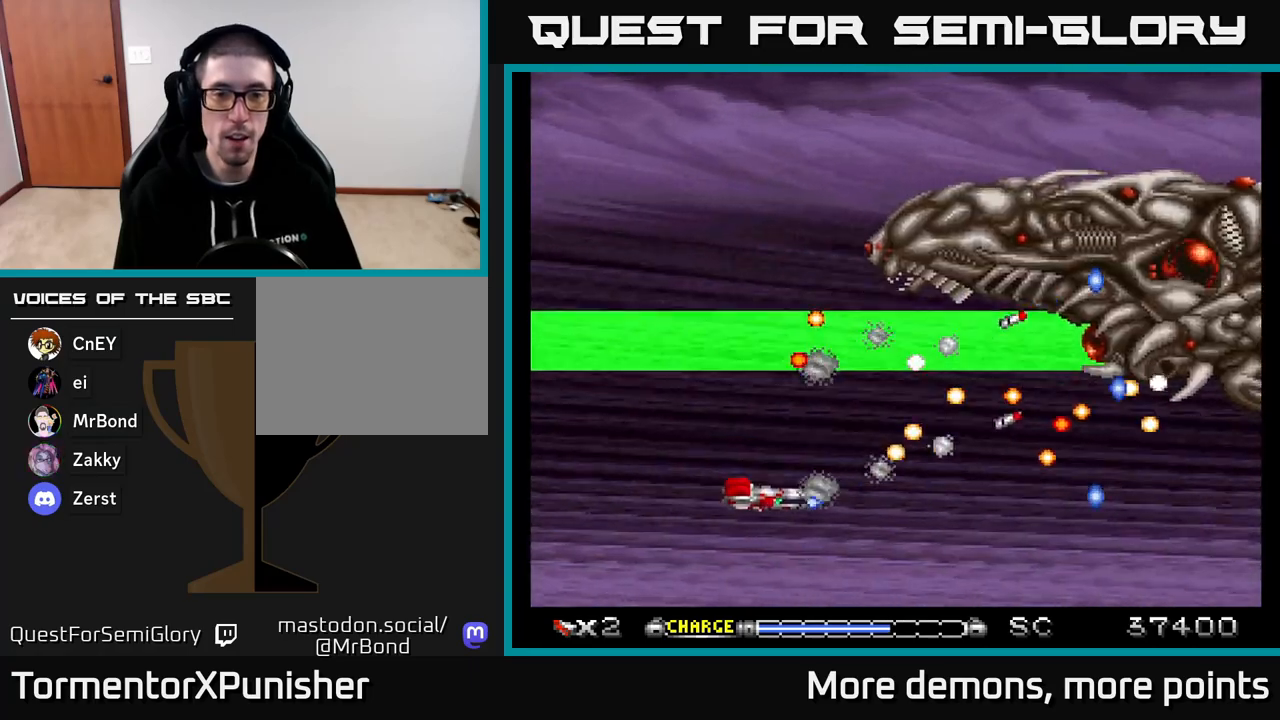
{"buttons": ["A"], "right_stick": "center", "events": [[67, "DPAD_DOWN", "up"], [67, "DPAD_LEFT", "down"], [367, "DPAD_LEFT", "up"]]}
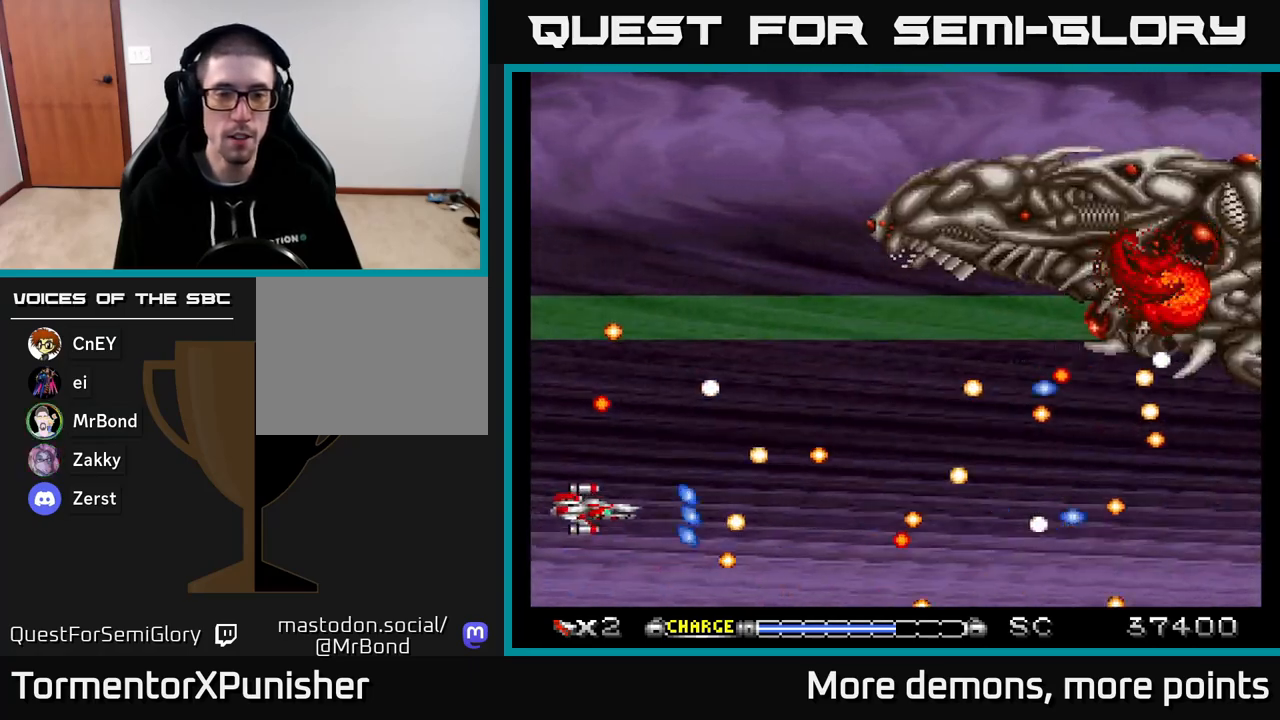
{"buttons": ["A", "DPAD_UP"], "right_stick": "center", "events": [[133, "DPAD_UP", "down"], [267, "DPAD_UP", "up"], [383, "DPAD_UP", "down"]]}
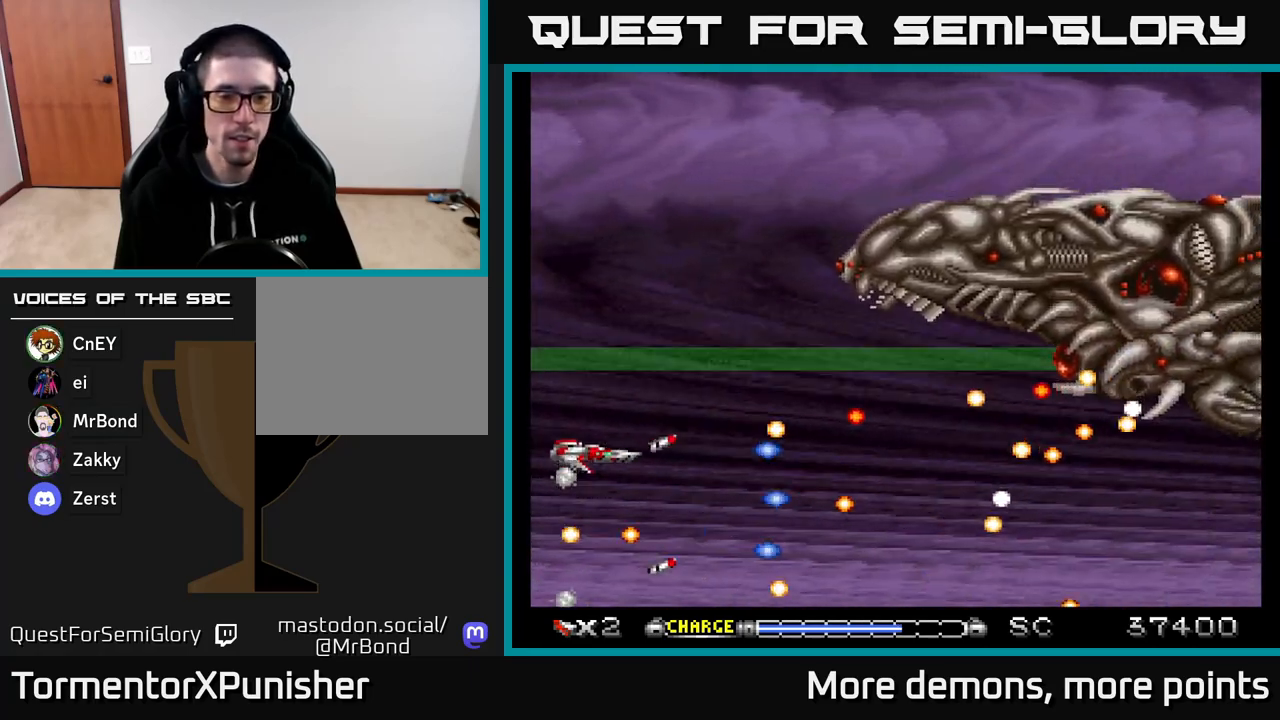
{"buttons": ["A", "DPAD_UP", "DPAD_RIGHT"], "right_stick": "center", "events": [[17, "DPAD_UP", "up"], [150, "X", "down"], [183, "DPAD_UP", "down"], [250, "X", "up"], [483, "DPAD_RIGHT", "down"]]}
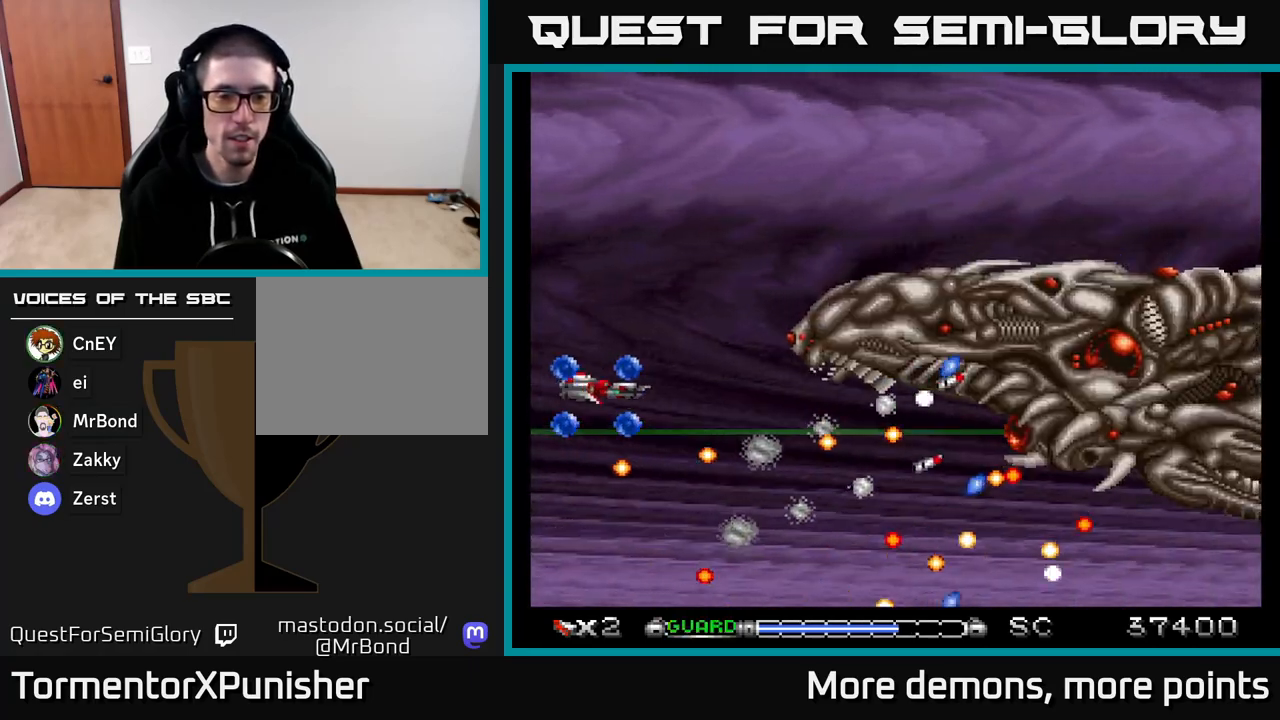
{"buttons": ["A", "DPAD_LEFT"], "right_stick": "center", "events": [[17, "DPAD_UP", "up"], [167, "DPAD_DOWN", "down"], [183, "DPAD_RIGHT", "up"], [300, "DPAD_DOWN", "up"], [367, "DPAD_LEFT", "down"], [417, "DPAD_LEFT", "up"], [483, "DPAD_LEFT", "down"]]}
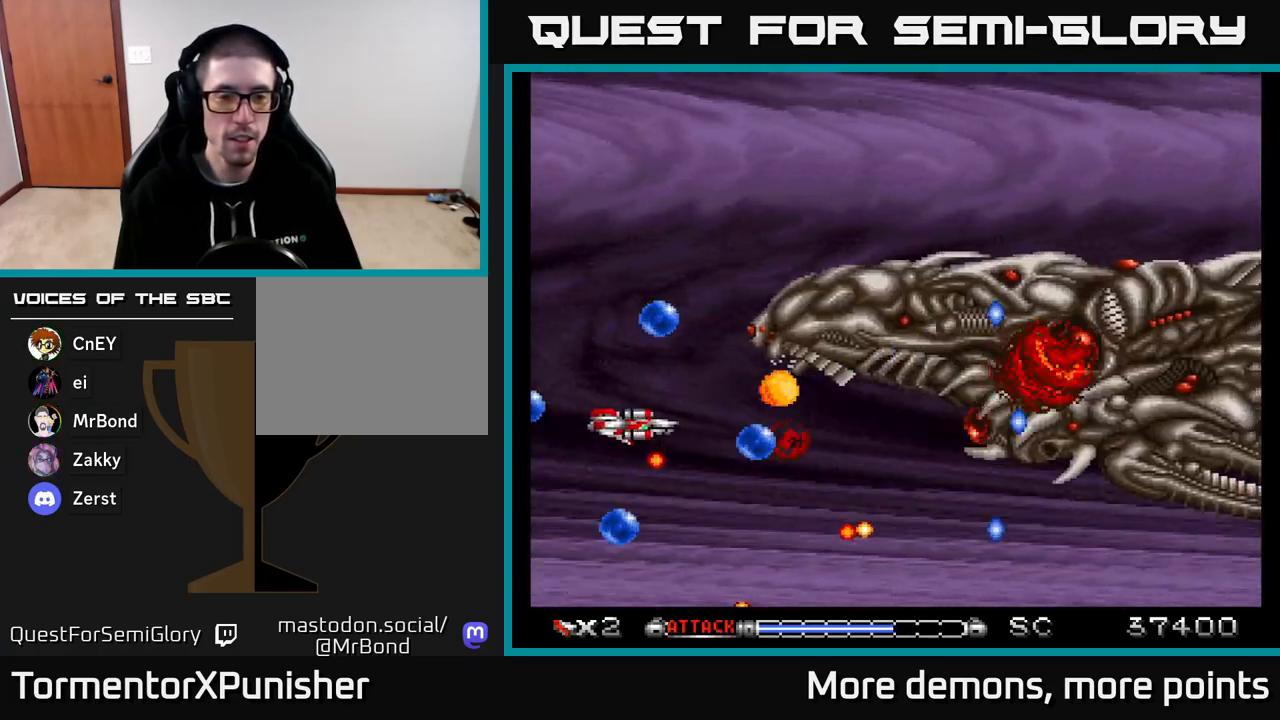
{"buttons": ["A"], "right_stick": "center", "events": [[100, "R2", "down"], [133, "DPAD_UP", "down"], [183, "DPAD_LEFT", "up"], [217, "R2", "up"], [300, "DPAD_LEFT", "down"], [383, "DPAD_LEFT", "up"], [433, "DPAD_UP", "up"]]}
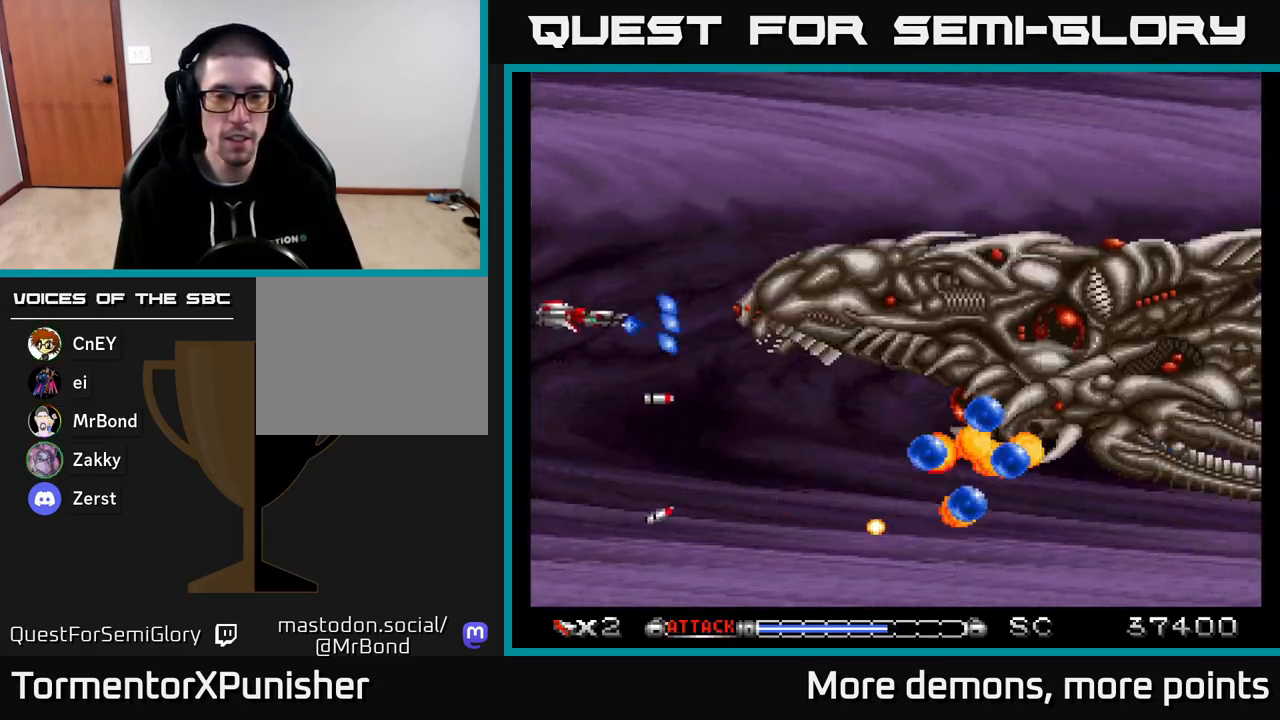
{"buttons": ["A", "DPAD_RIGHT"], "right_stick": "center", "events": [[17, "DPAD_RIGHT", "down"], [83, "DPAD_RIGHT", "up"], [167, "DPAD_UP", "down"], [250, "DPAD_UP", "up"], [317, "DPAD_UP", "down"], [417, "DPAD_UP", "up"], [450, "DPAD_RIGHT", "down"]]}
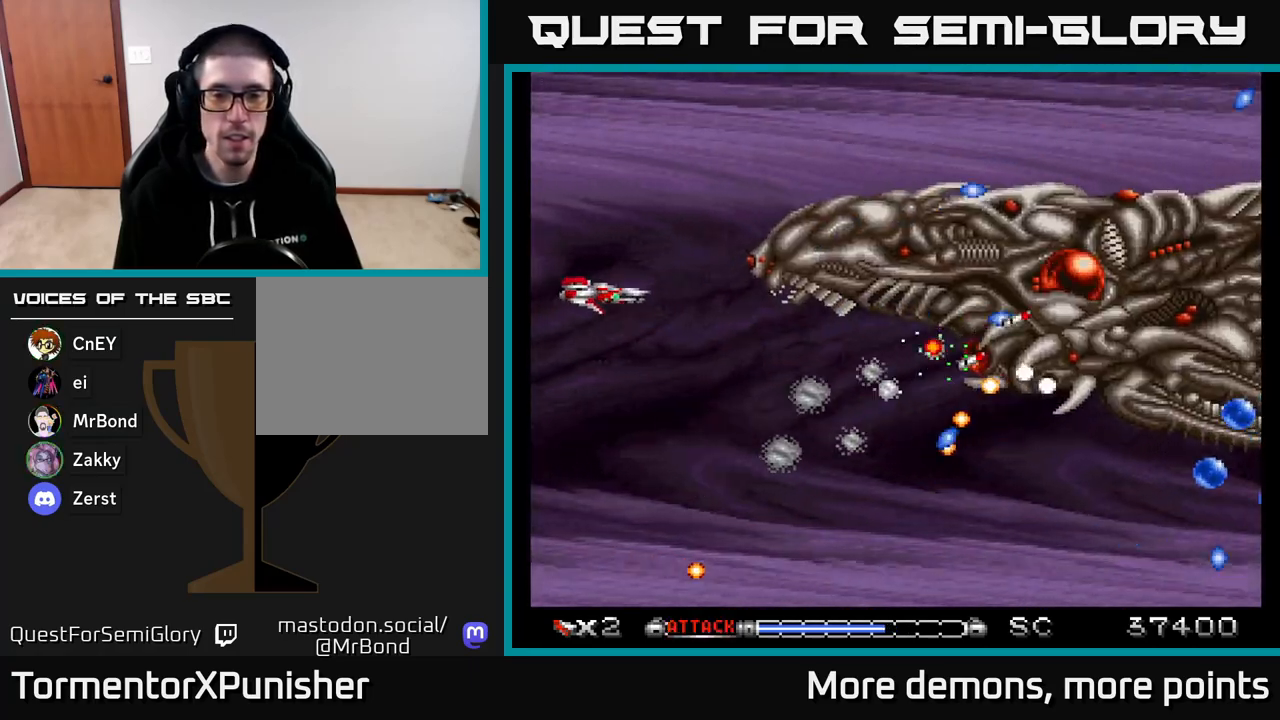
{"buttons": ["A"], "right_stick": "center", "events": [[17, "DPAD_DOWN", "down"], [17, "DPAD_RIGHT", "up"], [300, "DPAD_RIGHT", "down"], [367, "DPAD_DOWN", "up"], [433, "DPAD_RIGHT", "up"], [467, "DPAD_UP", "down"], [500, "DPAD_UP", "up"]]}